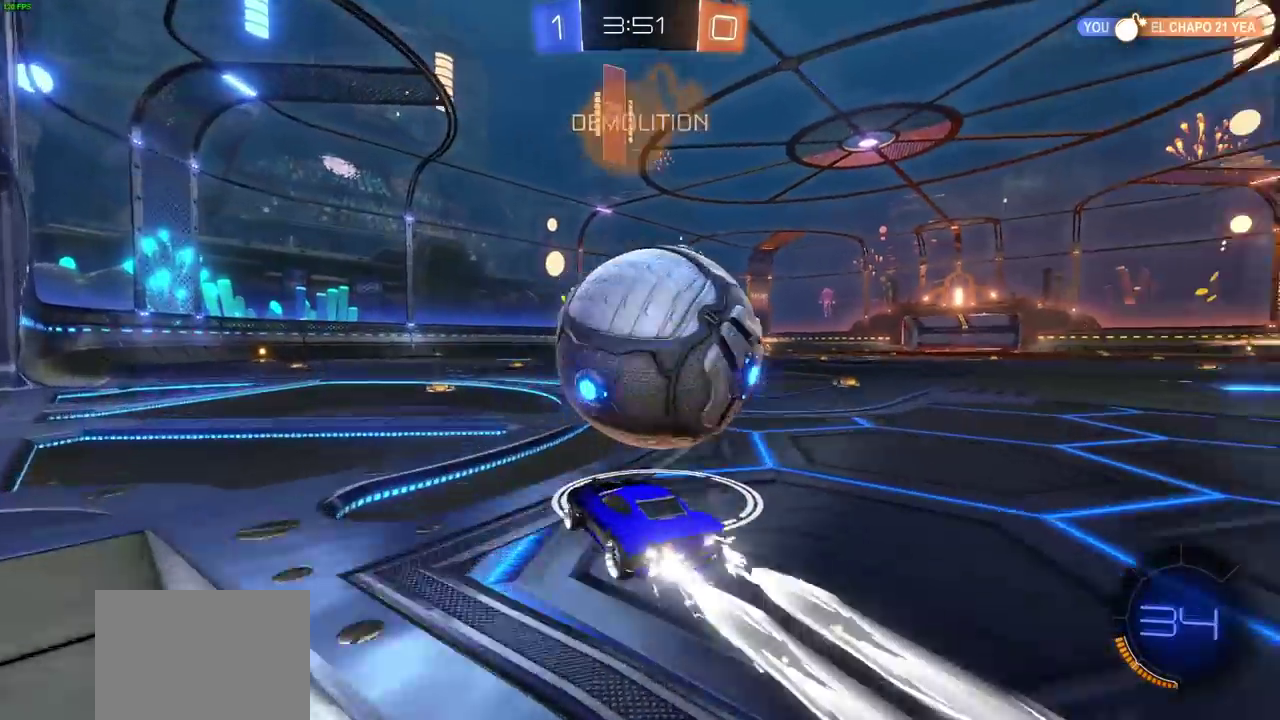
Gameplay with a controller (PlayStation layout); each line is a JSON object with the inputs held at the frame after it (dt_ms = milliseconds from this image to that frame). "events" lists button and stick changes between this image and that frame as [ms after this image, input, new state], when the widget could be followed in between.
{"dt_ms": 700, "buttons": [], "left_stick": "center", "right_stick": "center", "events": [[33, "R2", "up"], [100, "CROSS", "down"], [100, "left_stick", "right"], [200, "left_stick", "down-left"], [217, "CROSS", "up"], [267, "left_stick", "up-right"], [283, "CROSS", "down"], [383, "CROSS", "up"], [400, "left_stick", "up"], [450, "CROSS", "down"], [583, "CROSS", "up"], [633, "left_stick", "center"]]}
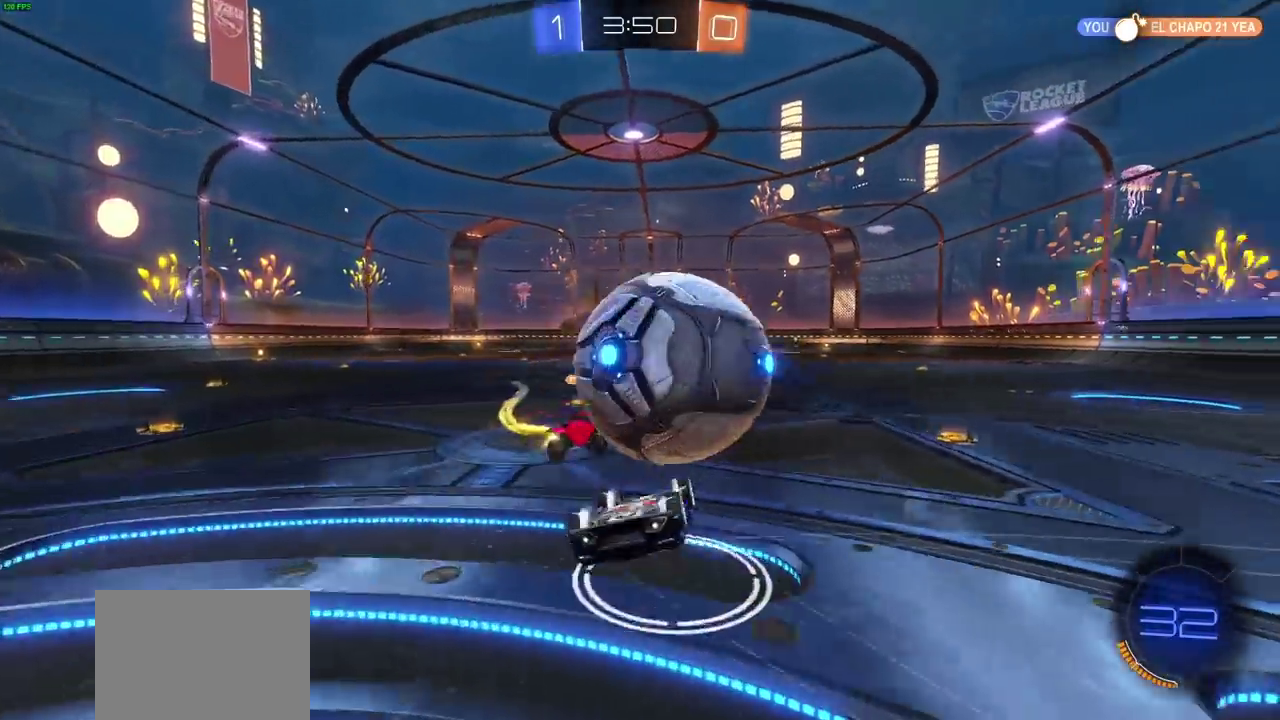
{"dt_ms": 700, "buttons": ["R2"], "left_stick": "up-left", "right_stick": "center", "events": [[167, "CIRCLE", "down"], [183, "R2", "down"], [183, "left_stick", "up-left"], [233, "left_stick", "down-right"], [300, "CIRCLE", "up"], [367, "left_stick", "center"], [667, "left_stick", "up-left"]]}
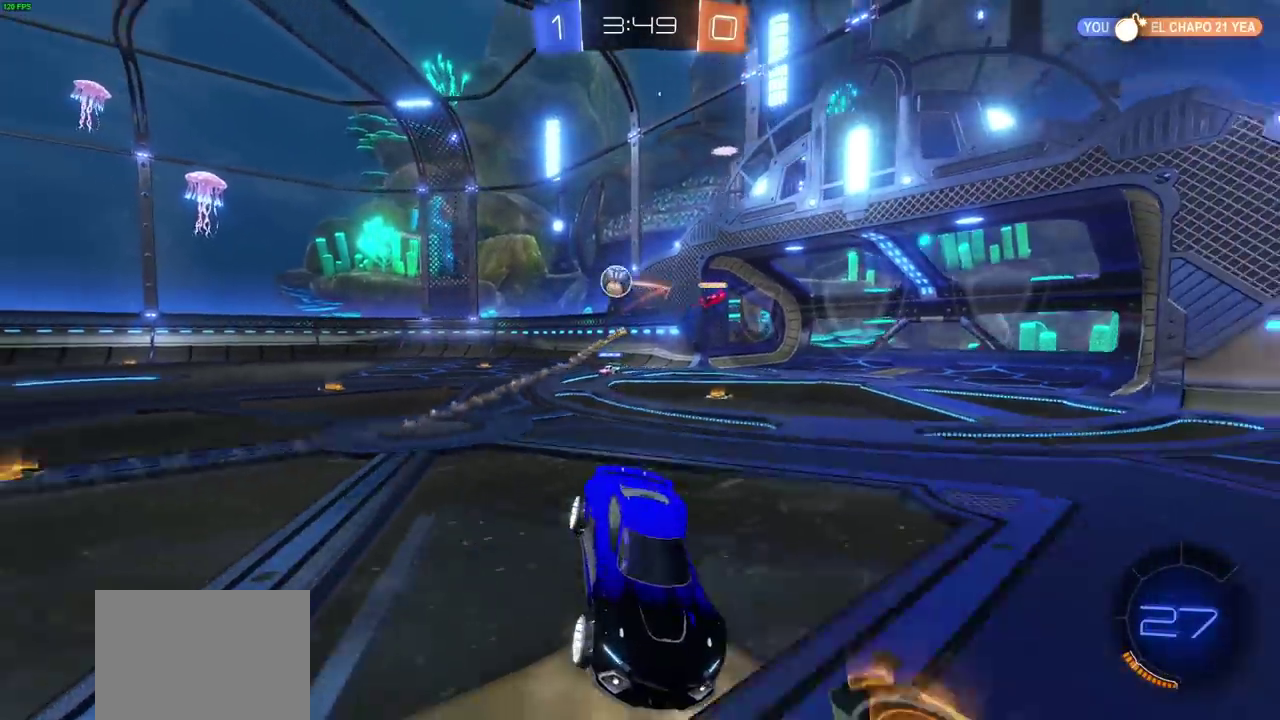
{"dt_ms": 300, "buttons": ["R2"], "left_stick": "left", "right_stick": "center", "events": [[83, "left_stick", "left"], [183, "L1", "down"], [300, "L1", "up"]]}
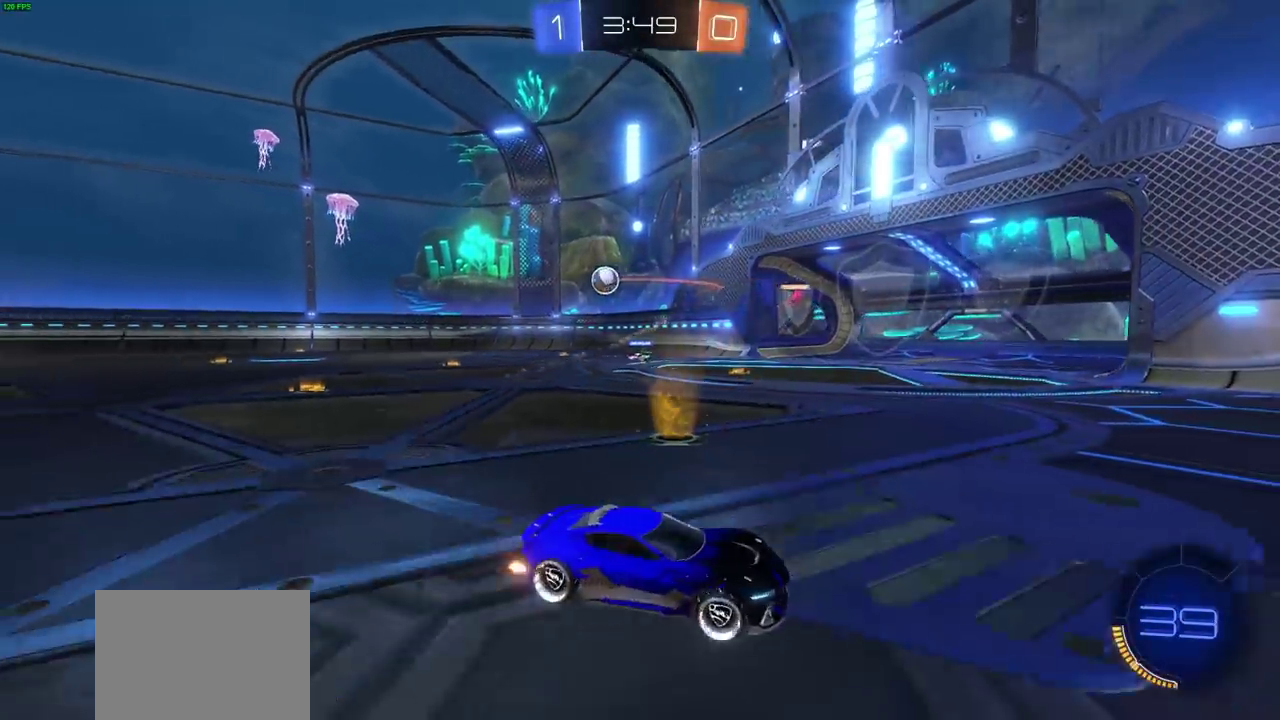
{"dt_ms": 400, "buttons": ["R2"], "left_stick": "up-left", "right_stick": "center", "events": [[350, "left_stick", "up-left"]]}
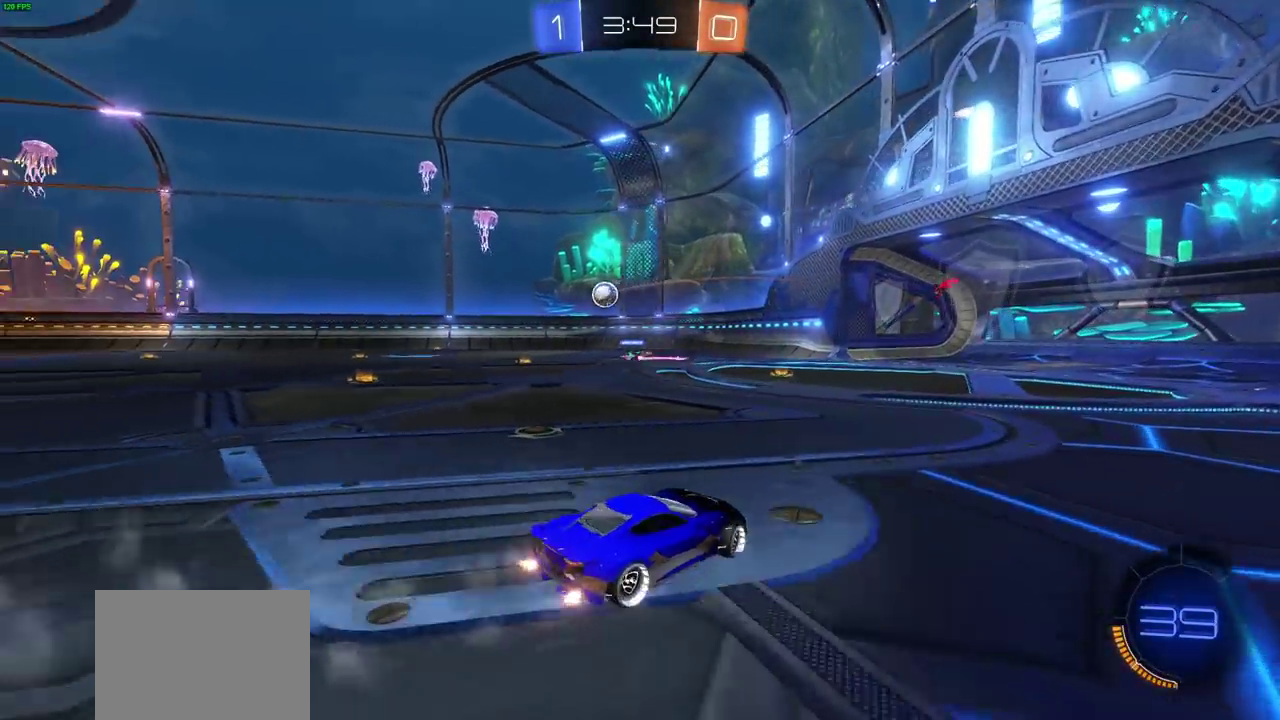
{"dt_ms": 800, "buttons": ["R2"], "left_stick": "center", "right_stick": "center", "events": [[100, "left_stick", "center"]]}
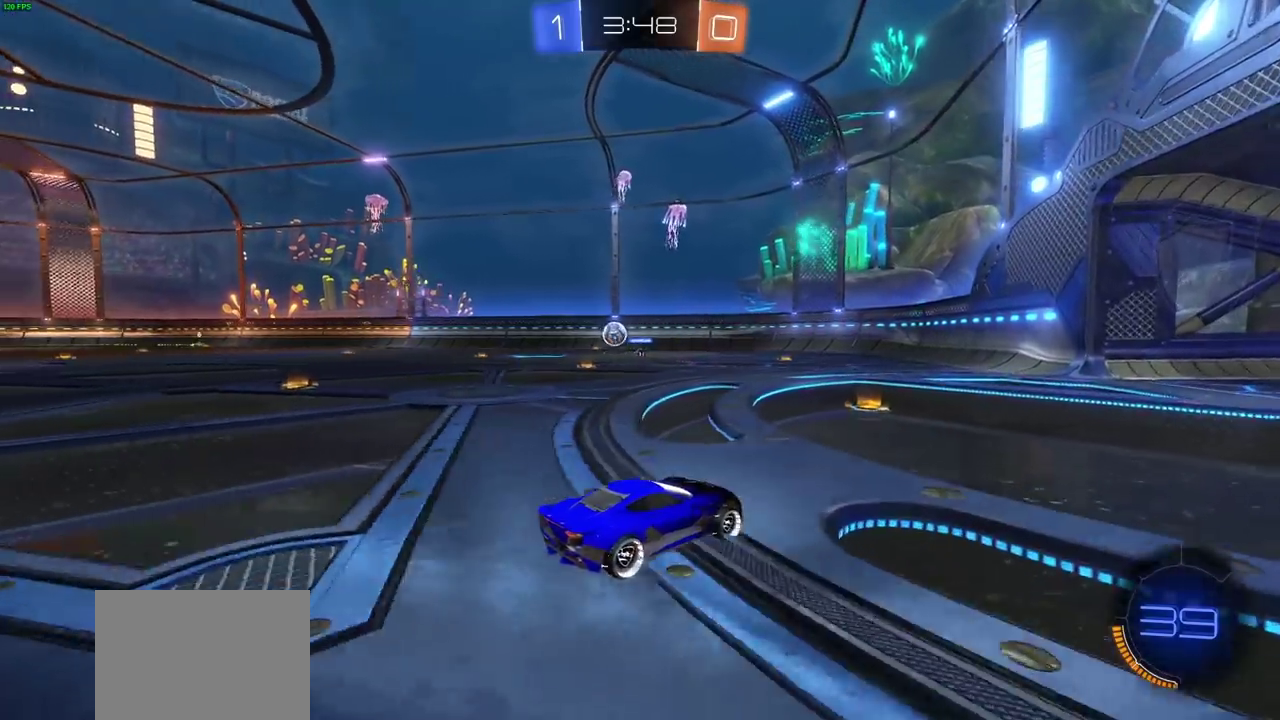
{"dt_ms": 300, "buttons": ["L1", "R2"], "left_stick": "left", "right_stick": "center", "events": [[150, "left_stick", "up-left"], [200, "left_stick", "left"], [300, "L1", "down"]]}
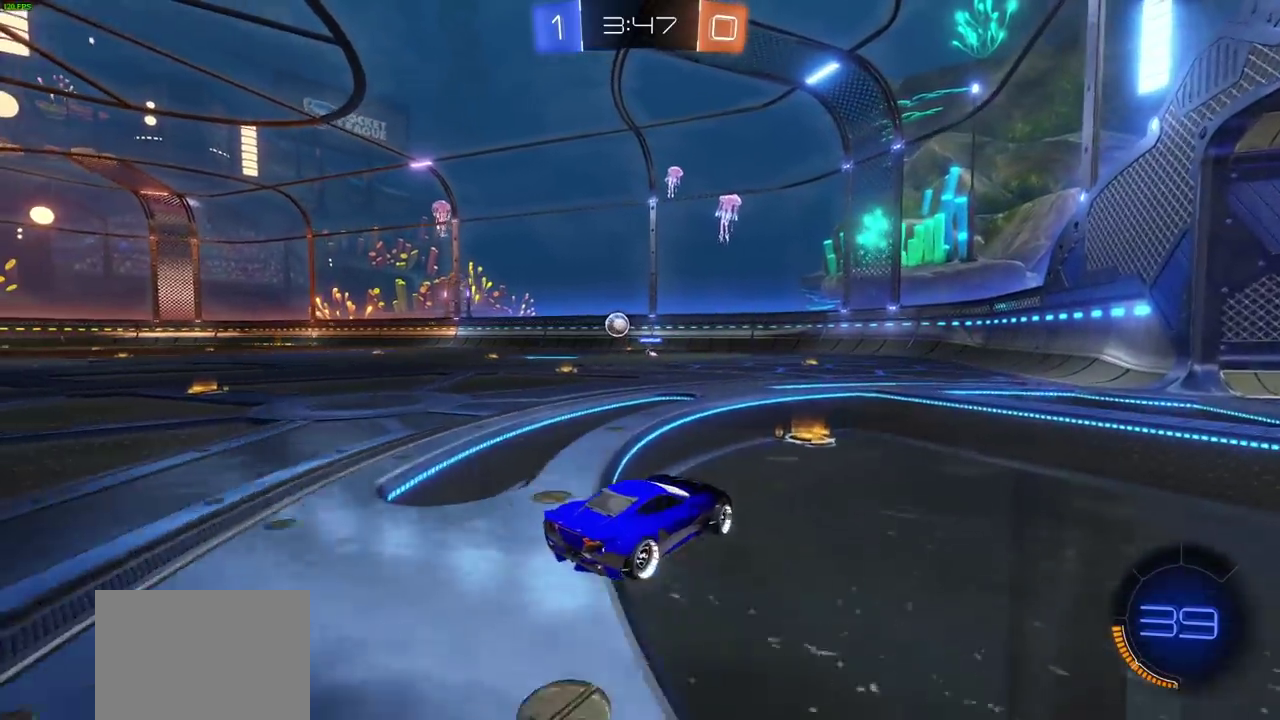
{"dt_ms": 300, "buttons": ["R2"], "left_stick": "left", "right_stick": "center", "events": [[100, "L1", "up"]]}
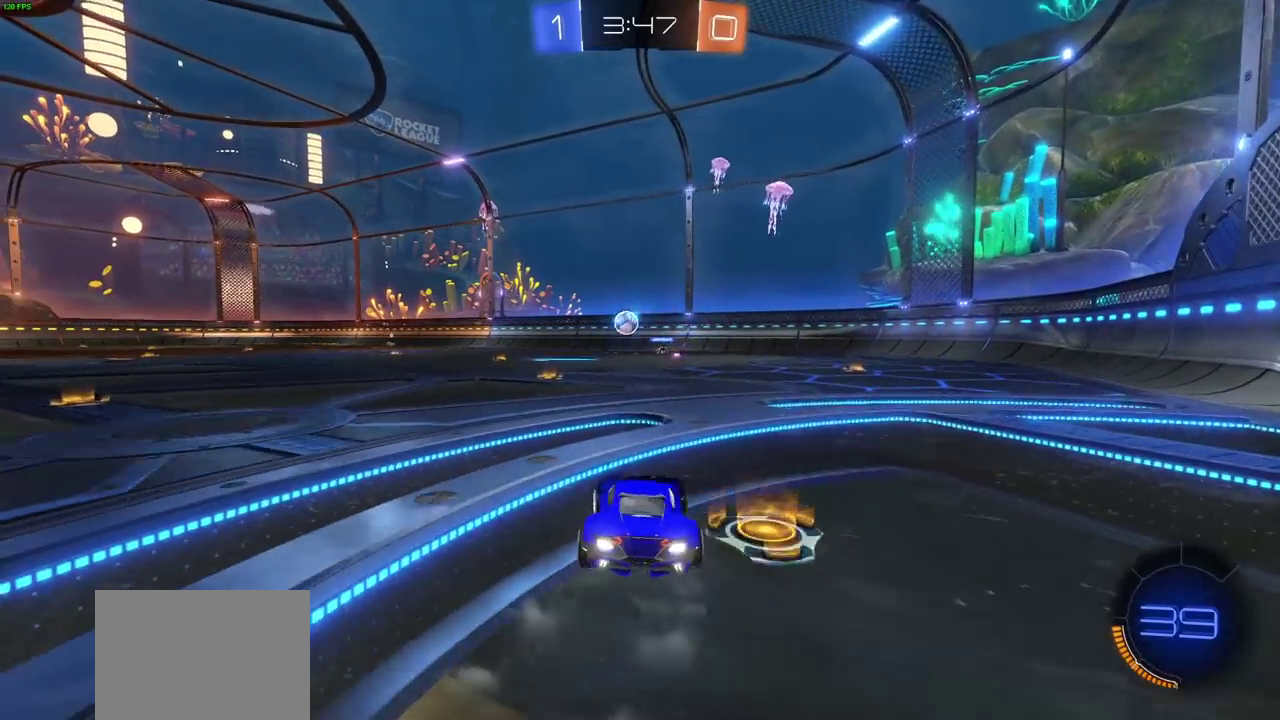
{"dt_ms": 700, "buttons": ["R2"], "left_stick": "up-left", "right_stick": "center", "events": [[117, "left_stick", "center"], [167, "left_stick", "right"], [350, "left_stick", "center"], [533, "left_stick", "up-left"]]}
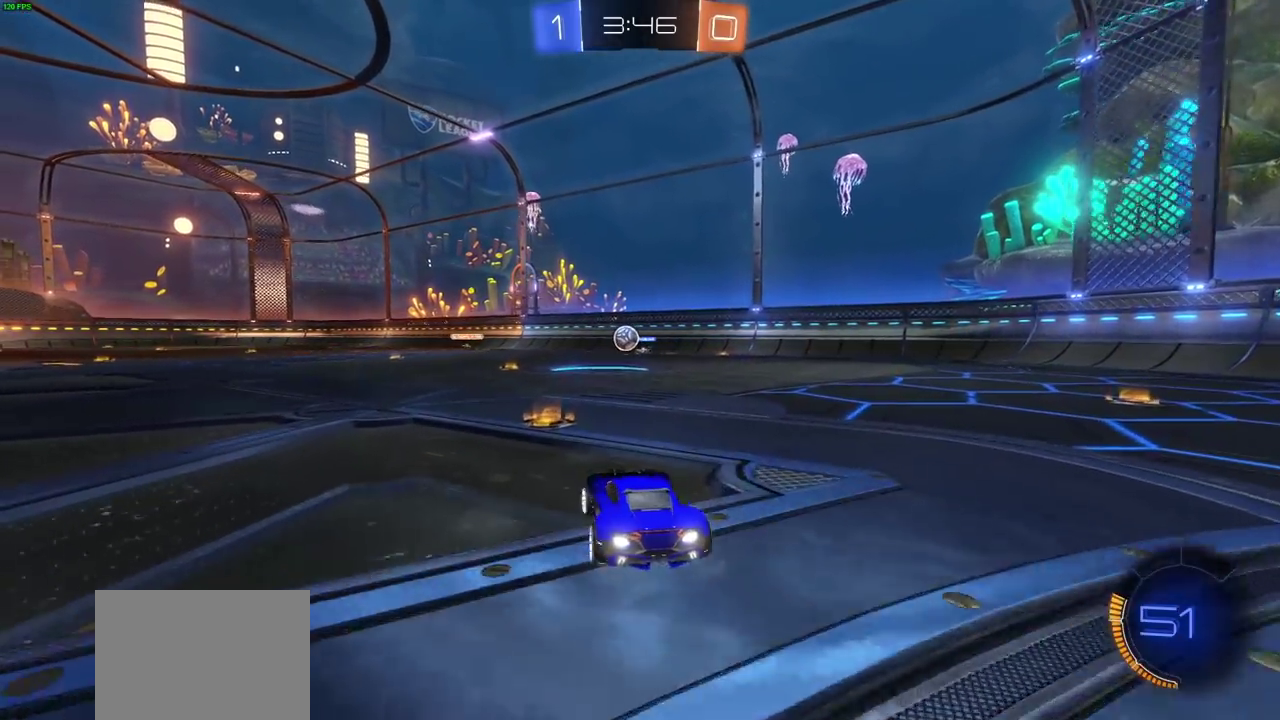
{"dt_ms": 700, "buttons": ["R2"], "left_stick": "left", "right_stick": "center", "events": [[367, "left_stick", "left"]]}
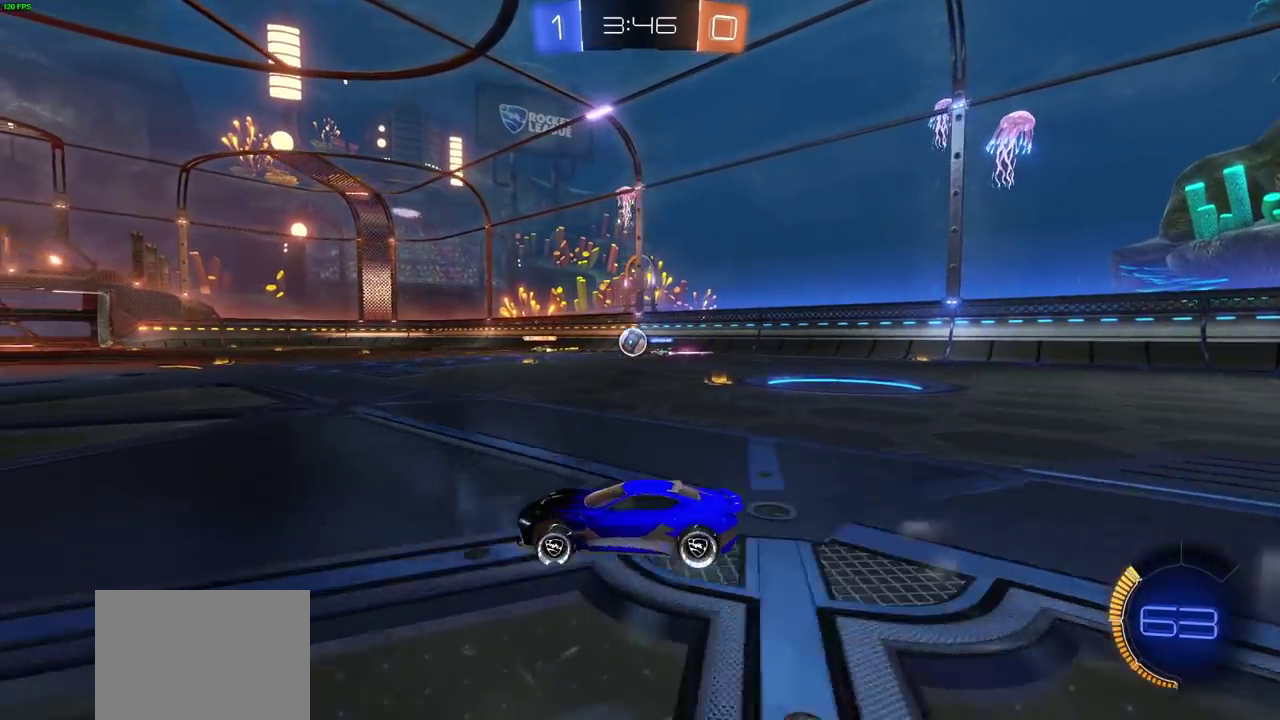
{"dt_ms": 300, "buttons": ["R2"], "left_stick": "right", "right_stick": "center", "events": [[117, "left_stick", "center"], [250, "left_stick", "right"]]}
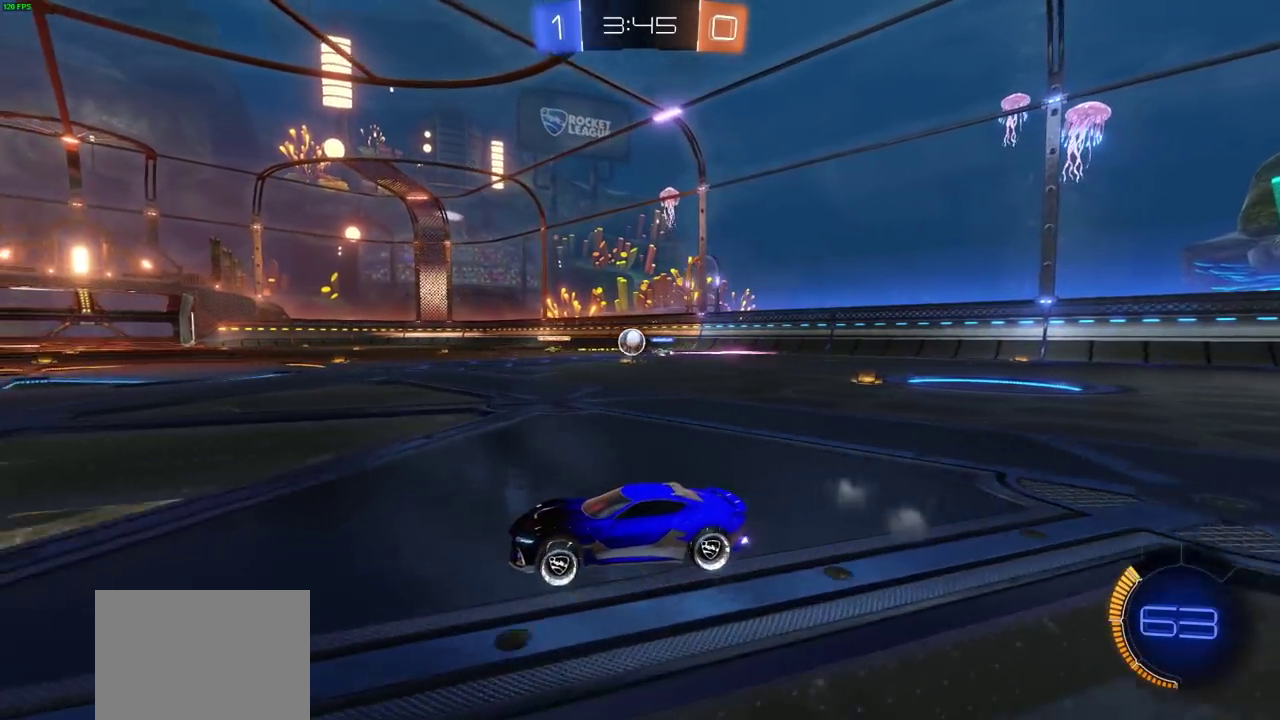
{"dt_ms": 700, "buttons": ["R2"], "left_stick": "center", "right_stick": "center", "events": [[83, "left_stick", "center"]]}
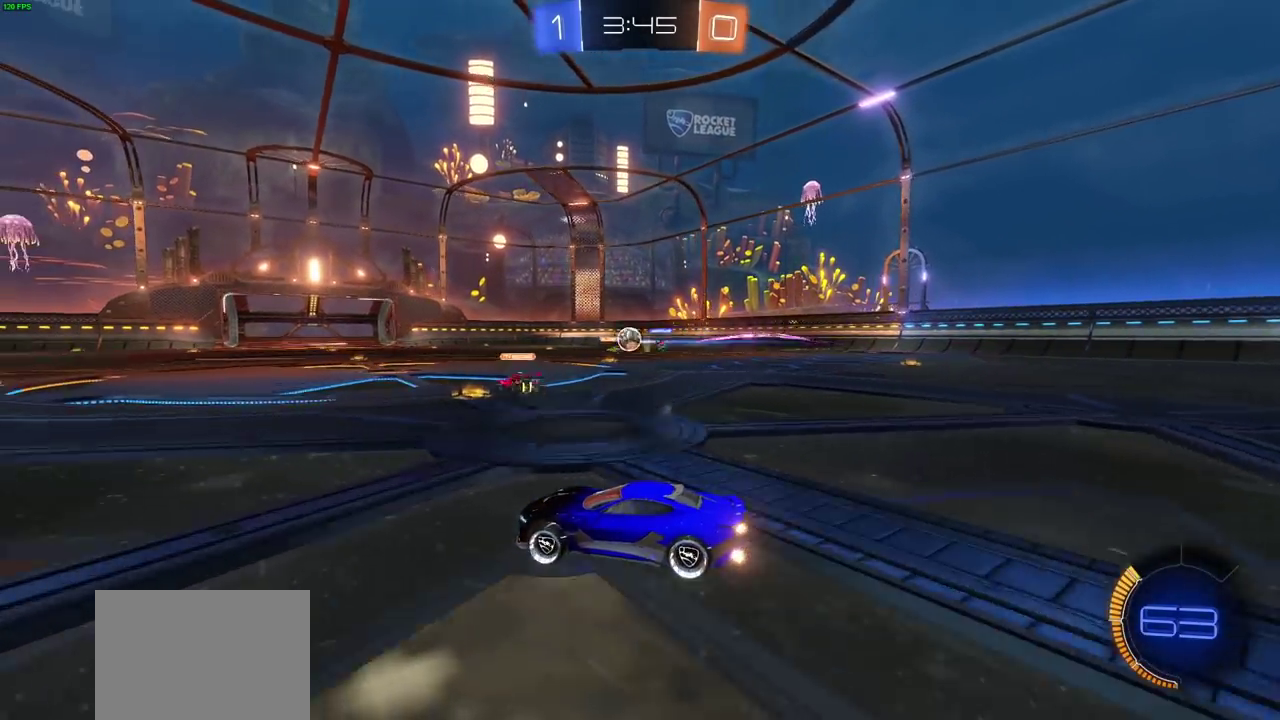
{"dt_ms": 300, "buttons": ["R2"], "left_stick": "center", "right_stick": "center", "events": [[100, "left_stick", "left"], [250, "left_stick", "center"]]}
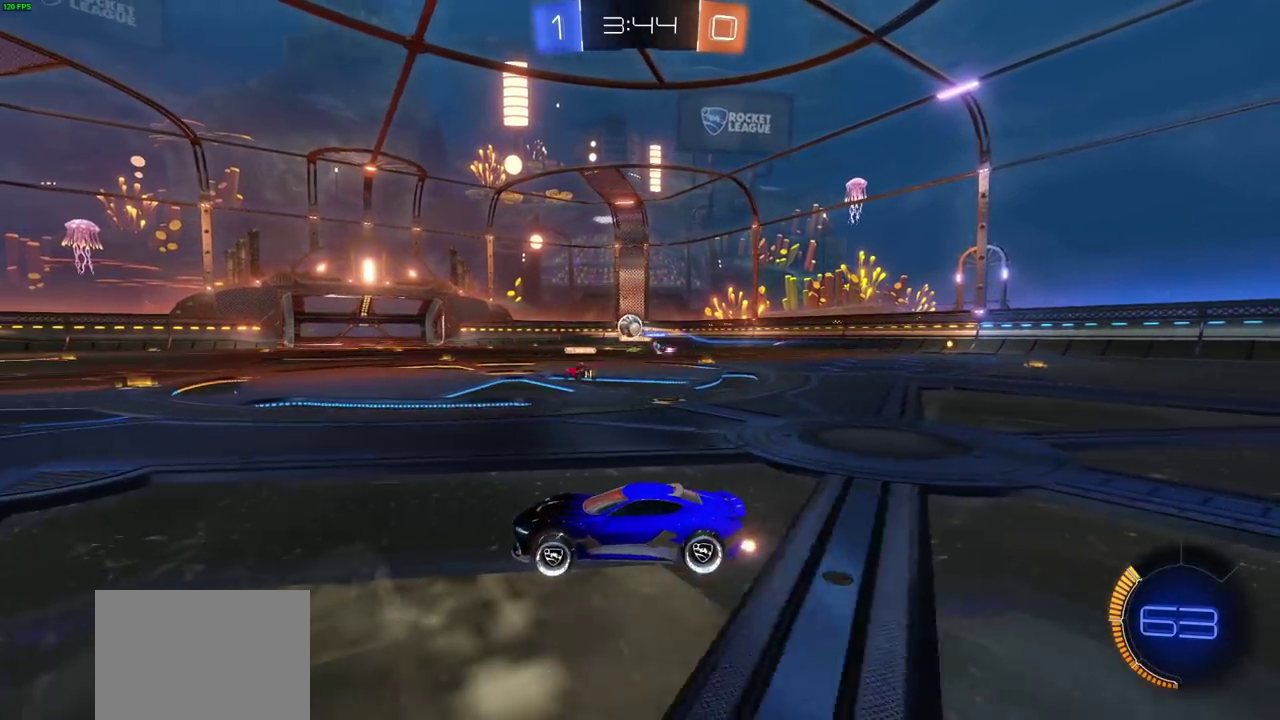
{"dt_ms": 300, "buttons": ["CIRCLE", "R2"], "left_stick": "center", "right_stick": "center", "events": [[33, "left_stick", "right"], [233, "left_stick", "center"], [267, "CIRCLE", "down"]]}
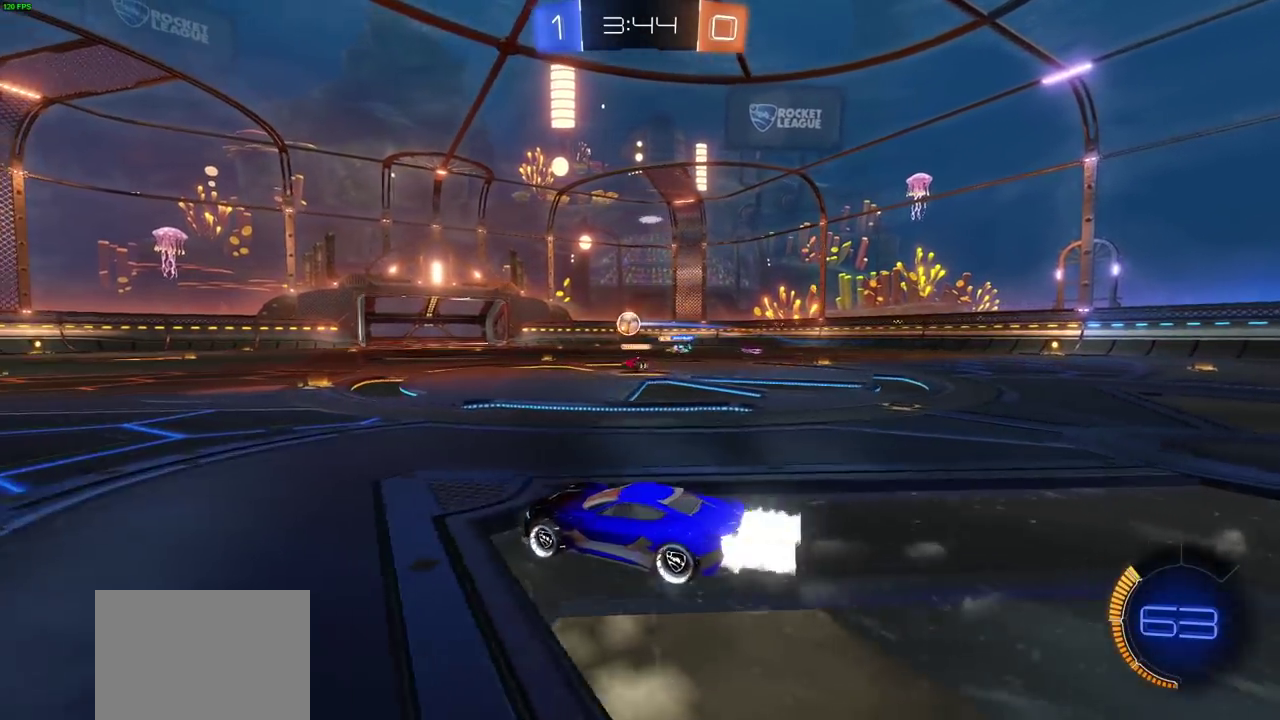
{"dt_ms": 800, "buttons": ["R2"], "left_stick": "center", "right_stick": "center", "events": [[733, "CIRCLE", "up"]]}
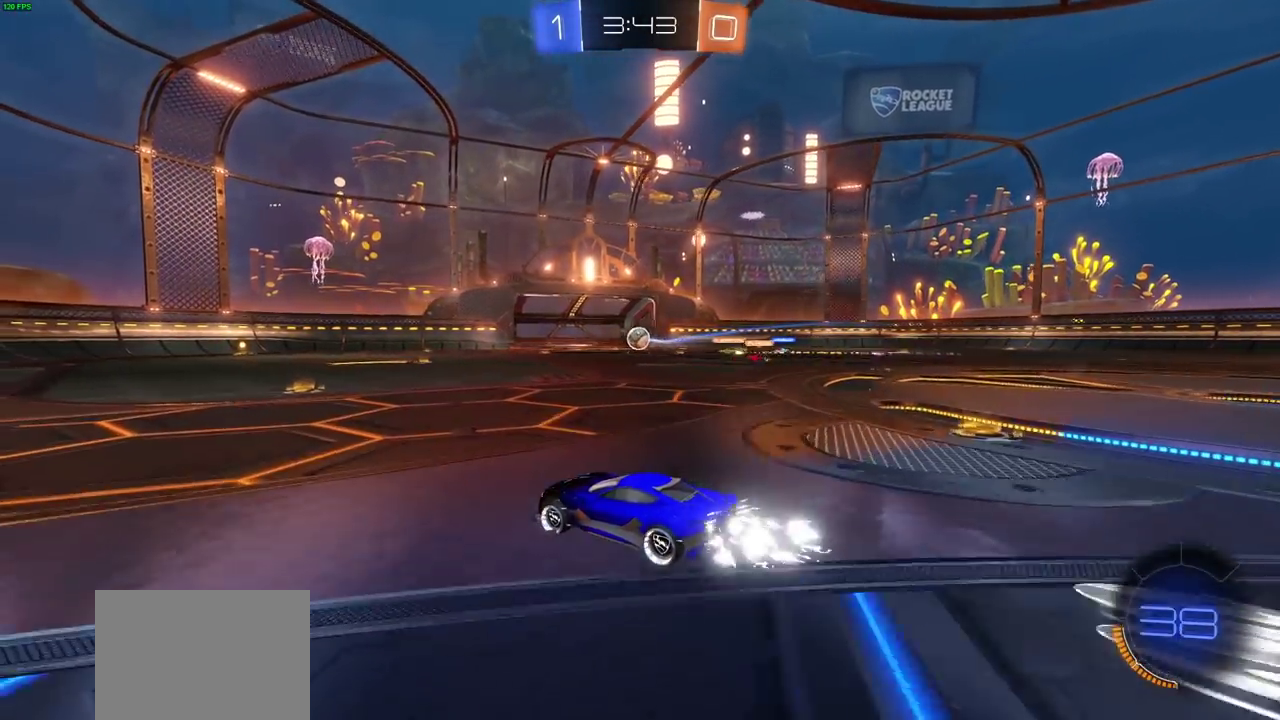
{"dt_ms": 400, "buttons": ["R2"], "left_stick": "center", "right_stick": "center", "events": []}
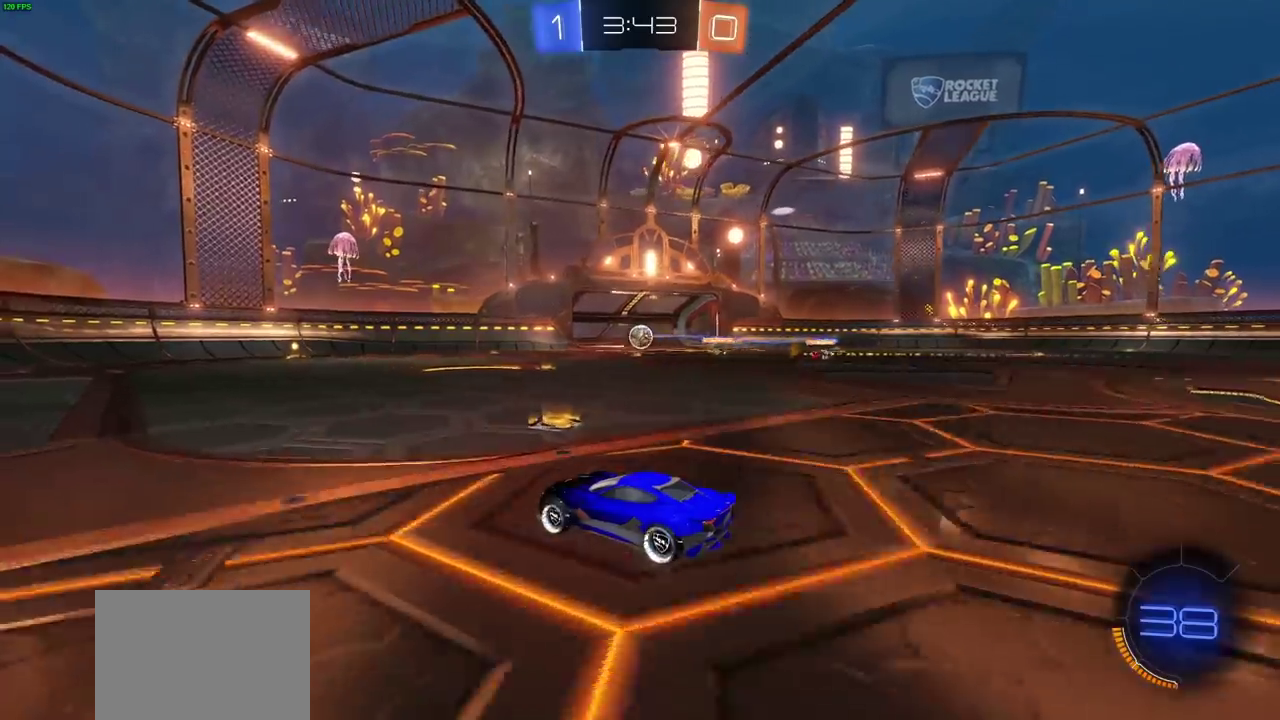
{"dt_ms": 300, "buttons": ["R2"], "left_stick": "left", "right_stick": "center", "events": [[50, "left_stick", "left"]]}
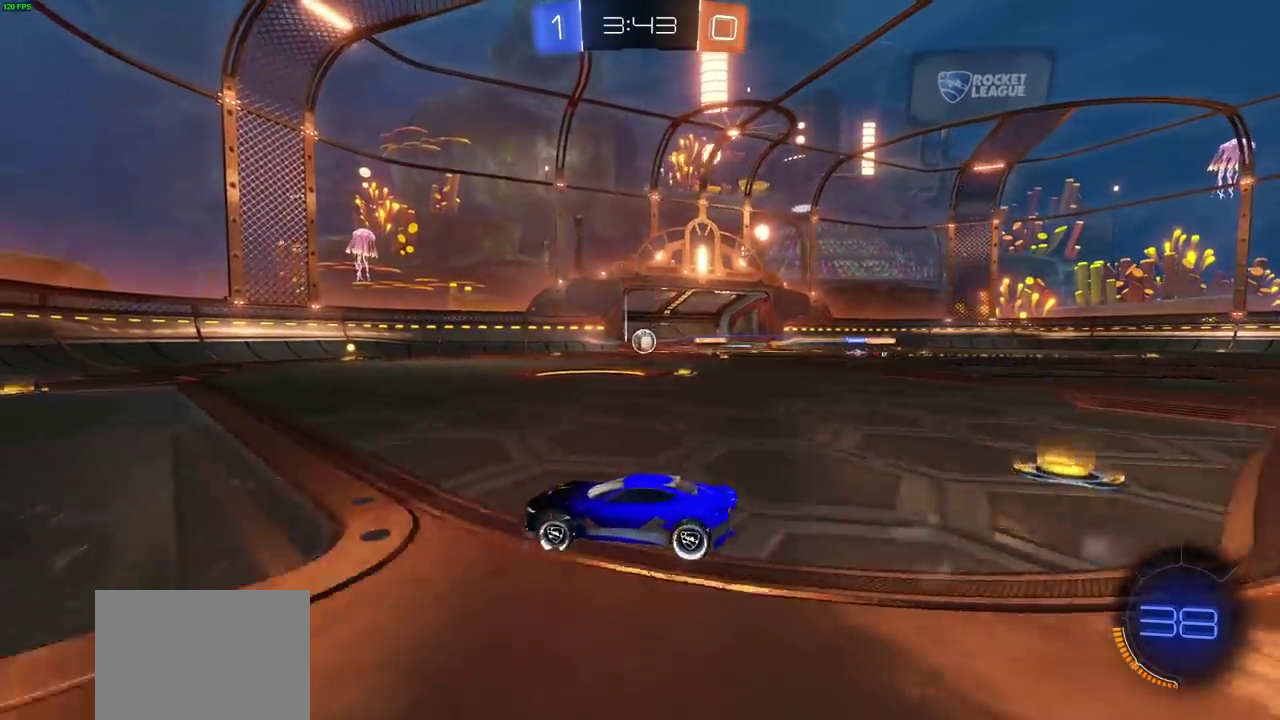
{"dt_ms": 900, "buttons": ["R2"], "left_stick": "center", "right_stick": "center", "events": [[250, "L1", "down"], [433, "L1", "up"], [850, "left_stick", "center"]]}
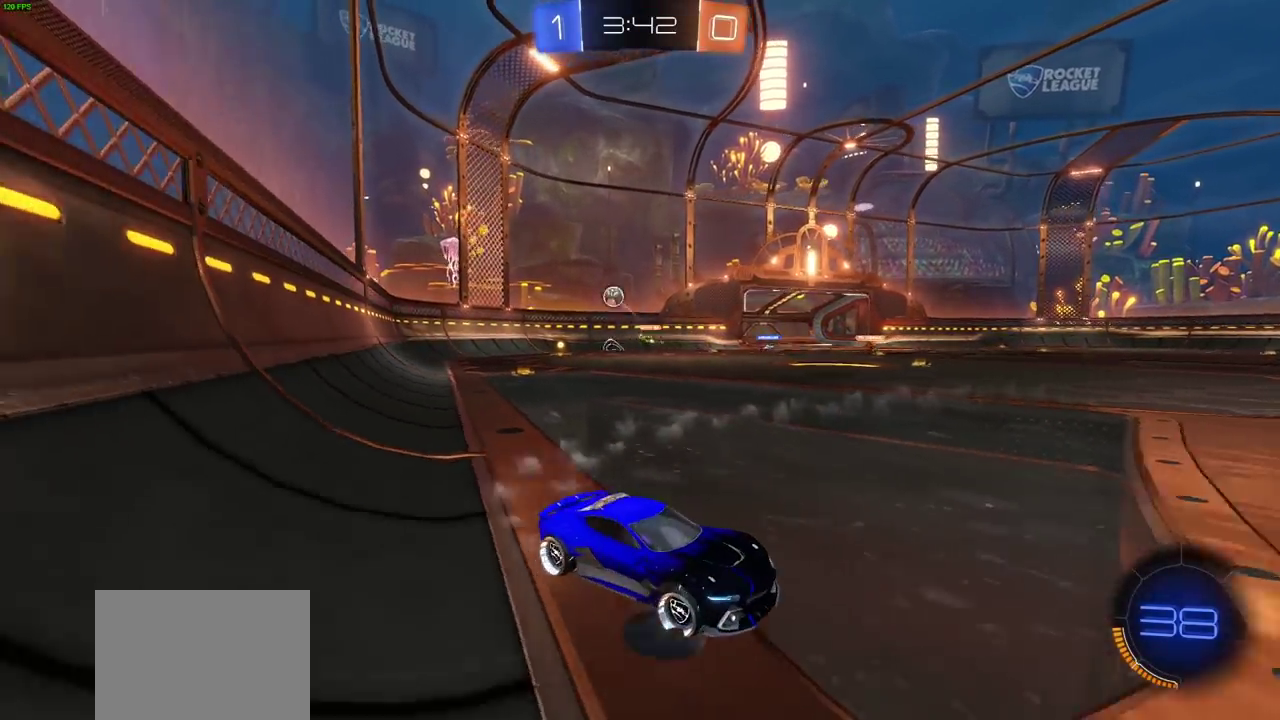
{"dt_ms": 300, "buttons": ["CIRCLE", "R2"], "left_stick": "right", "right_stick": "center", "events": [[133, "CIRCLE", "down"], [267, "left_stick", "right"]]}
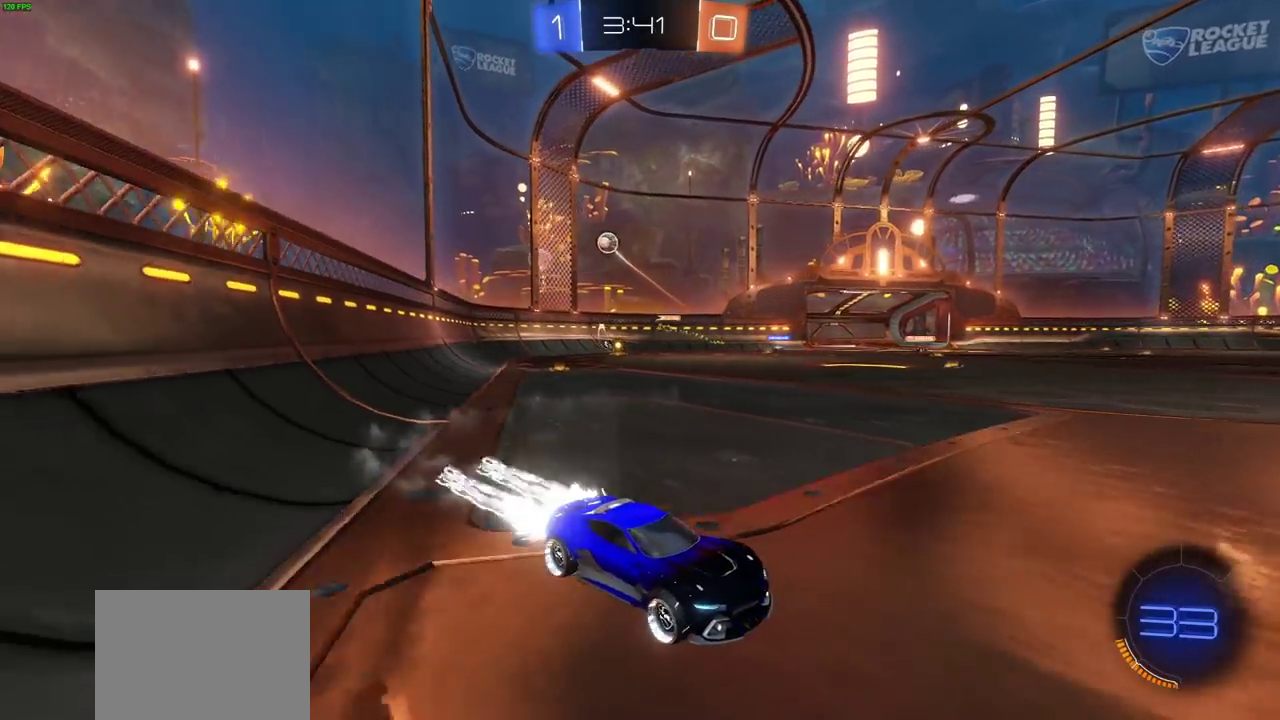
{"dt_ms": 400, "buttons": ["CIRCLE", "R2"], "left_stick": "right", "right_stick": "center", "events": [[217, "L1", "down"], [333, "L1", "up"]]}
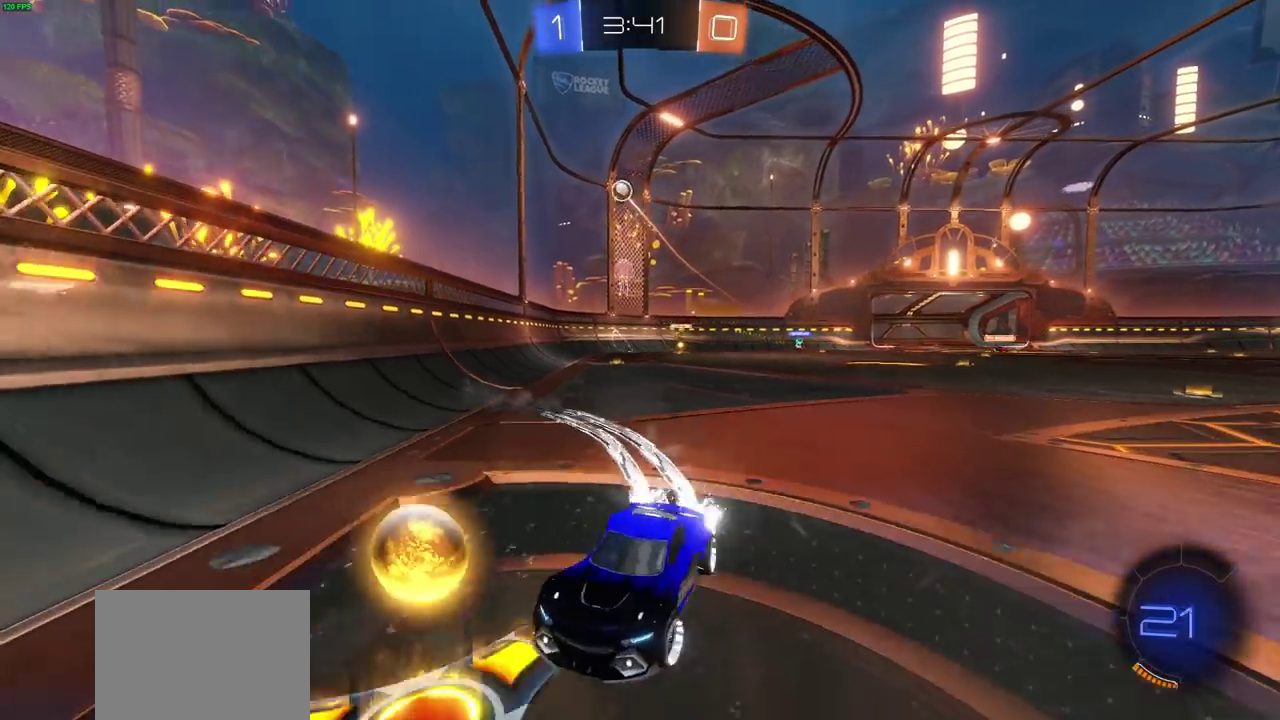
{"dt_ms": 600, "buttons": ["CIRCLE", "R2"], "left_stick": "center", "right_stick": "center", "events": [[100, "L1", "down"], [167, "L1", "up"], [317, "CIRCLE", "up"], [383, "CIRCLE", "down"], [550, "left_stick", "center"]]}
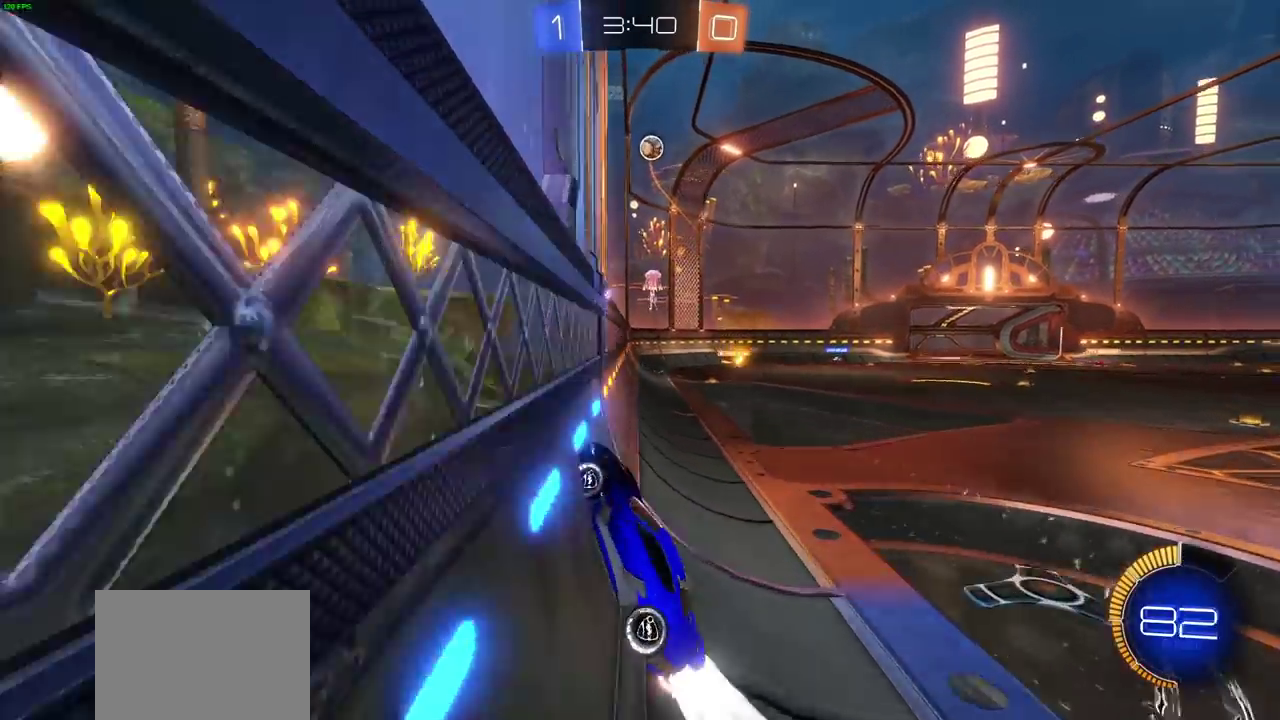
{"dt_ms": 500, "buttons": ["CIRCLE", "R2"], "left_stick": "right", "right_stick": "center", "events": [[217, "left_stick", "right"], [317, "left_stick", "center"], [433, "left_stick", "right"]]}
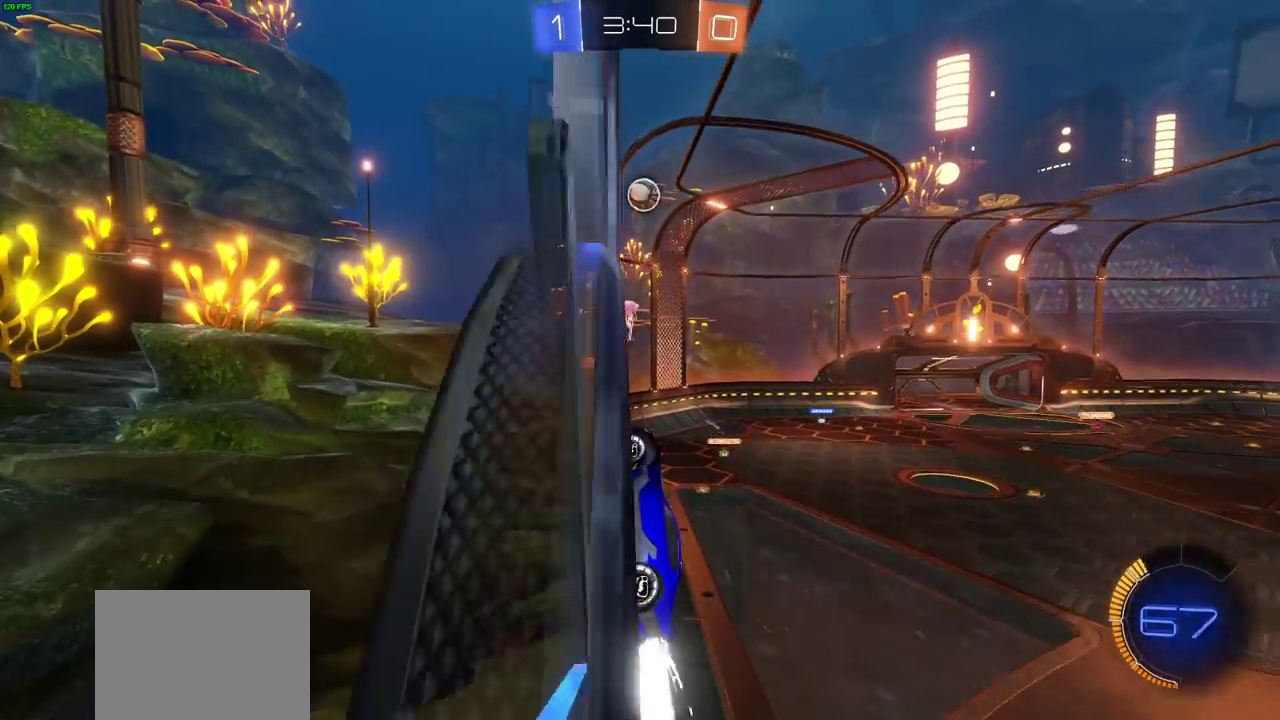
{"dt_ms": 300, "buttons": ["CIRCLE", "R2"], "left_stick": "right", "right_stick": "center", "events": [[133, "left_stick", "center"], [267, "left_stick", "right"]]}
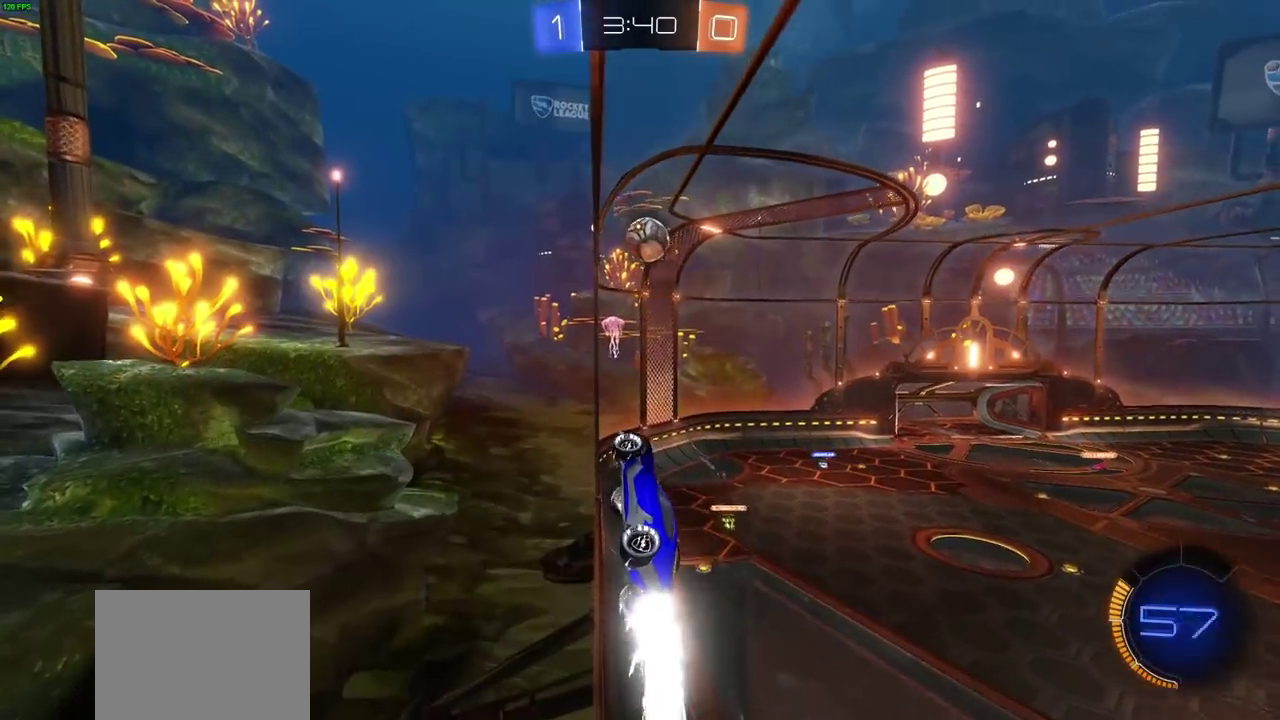
{"dt_ms": 700, "buttons": ["R2"], "left_stick": "center", "right_stick": "center", "events": [[183, "left_stick", "down"], [250, "CROSS", "down"], [417, "CROSS", "up"], [433, "CIRCLE", "up"], [500, "left_stick", "down-left"], [600, "left_stick", "center"]]}
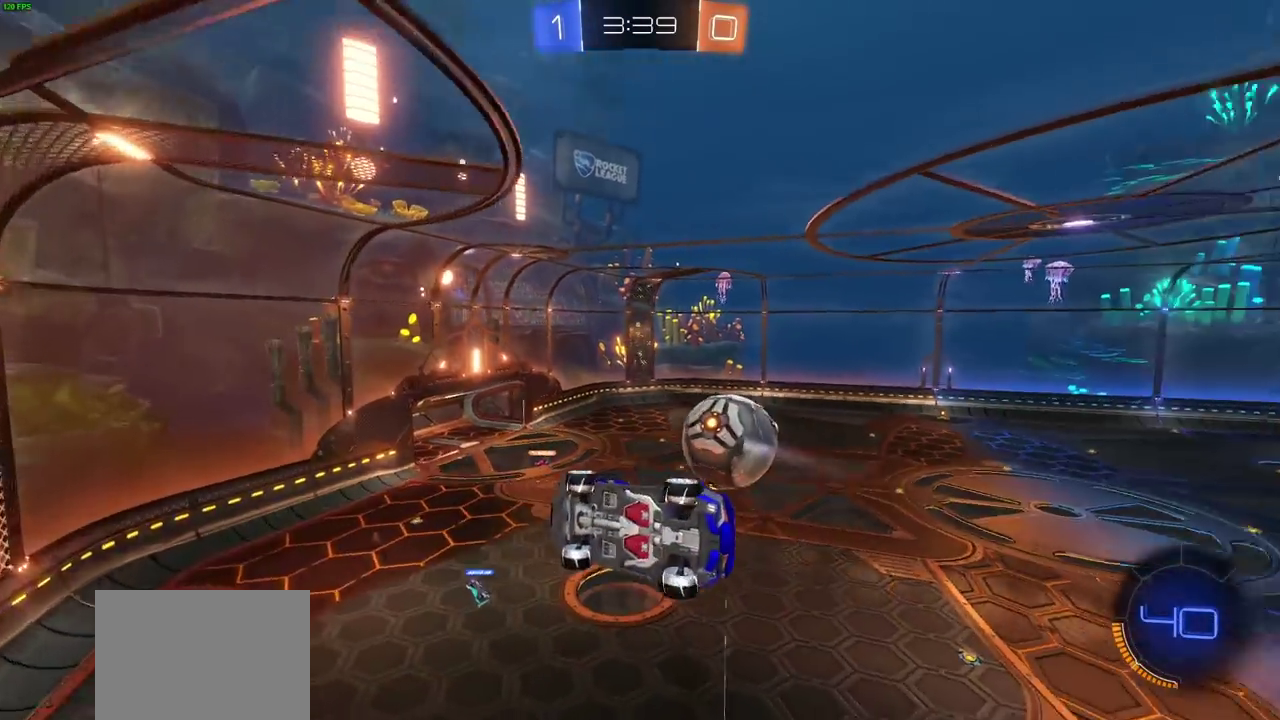
{"dt_ms": 700, "buttons": ["R2"], "left_stick": "center", "right_stick": "center", "events": []}
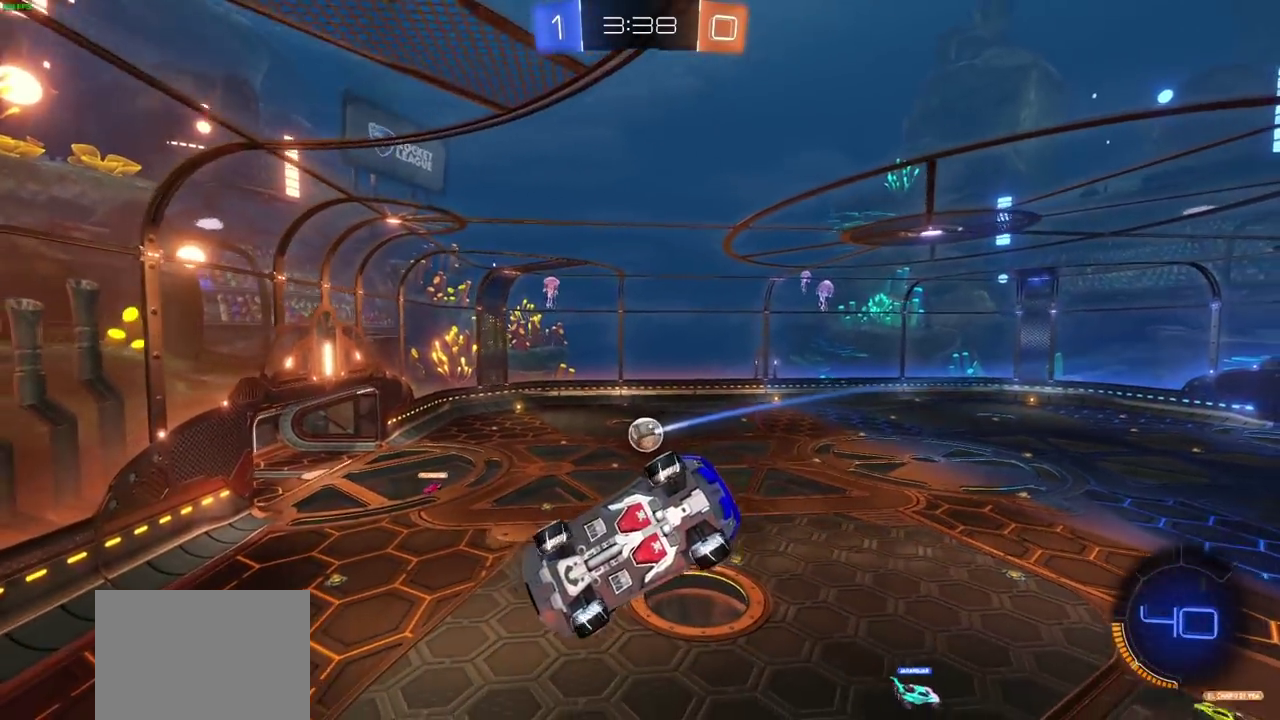
{"dt_ms": 300, "buttons": ["R2"], "left_stick": "down", "right_stick": "center", "events": [[300, "left_stick", "down"]]}
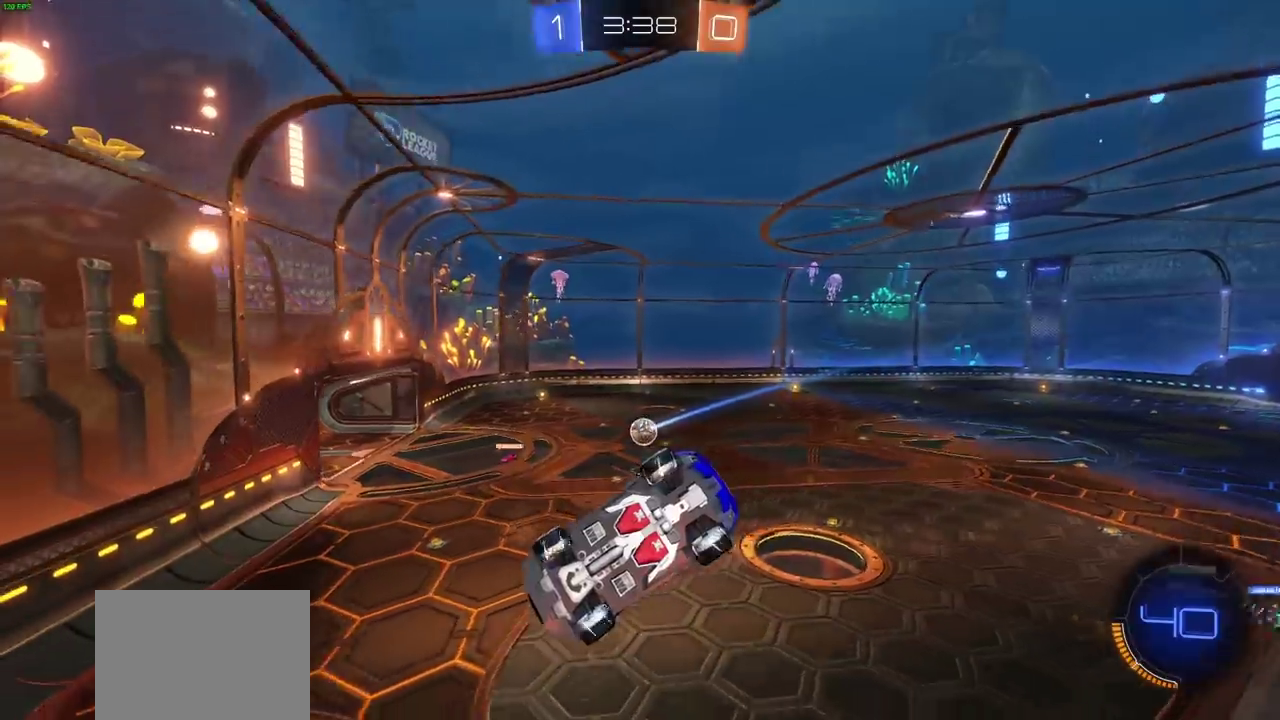
{"dt_ms": 300, "buttons": ["R2"], "left_stick": "center", "right_stick": "center", "events": [[117, "left_stick", "center"]]}
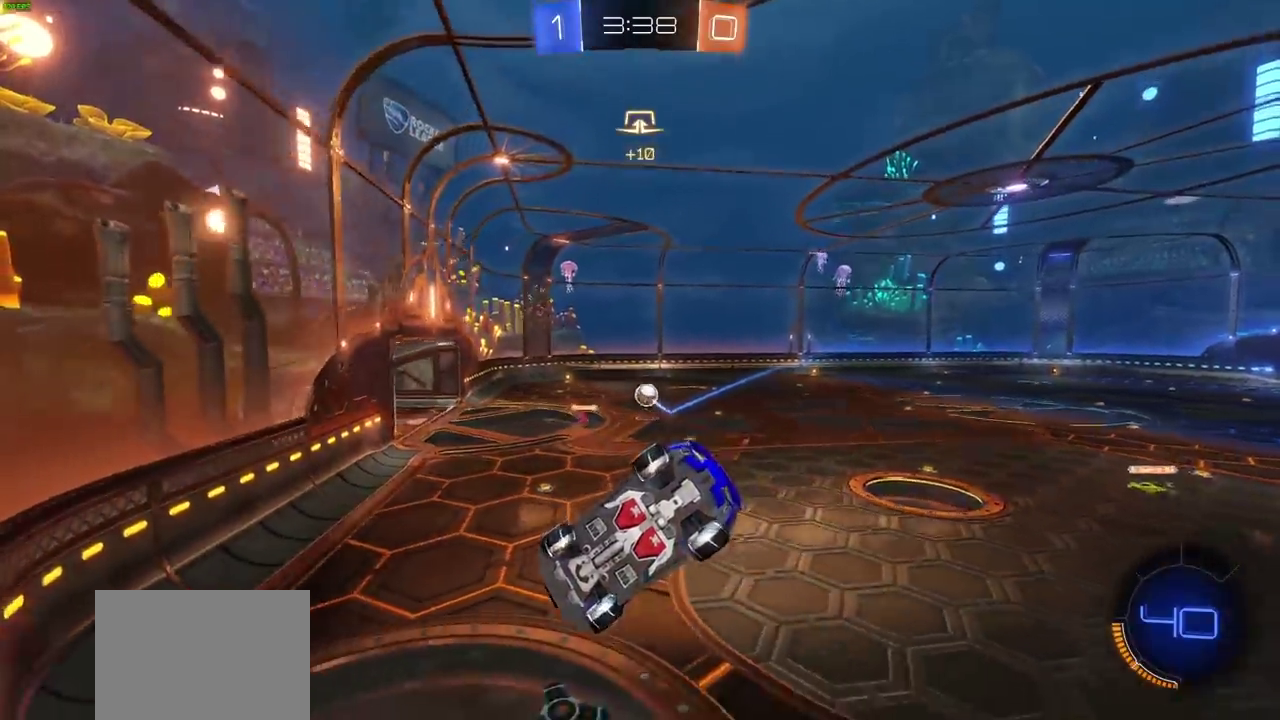
{"dt_ms": 700, "buttons": ["CIRCLE", "R2"], "left_stick": "center", "right_stick": "center", "events": [[33, "left_stick", "down"], [167, "left_stick", "center"], [267, "left_stick", "right"], [350, "L1", "down"], [433, "CIRCLE", "down"], [433, "L1", "up"], [600, "left_stick", "center"]]}
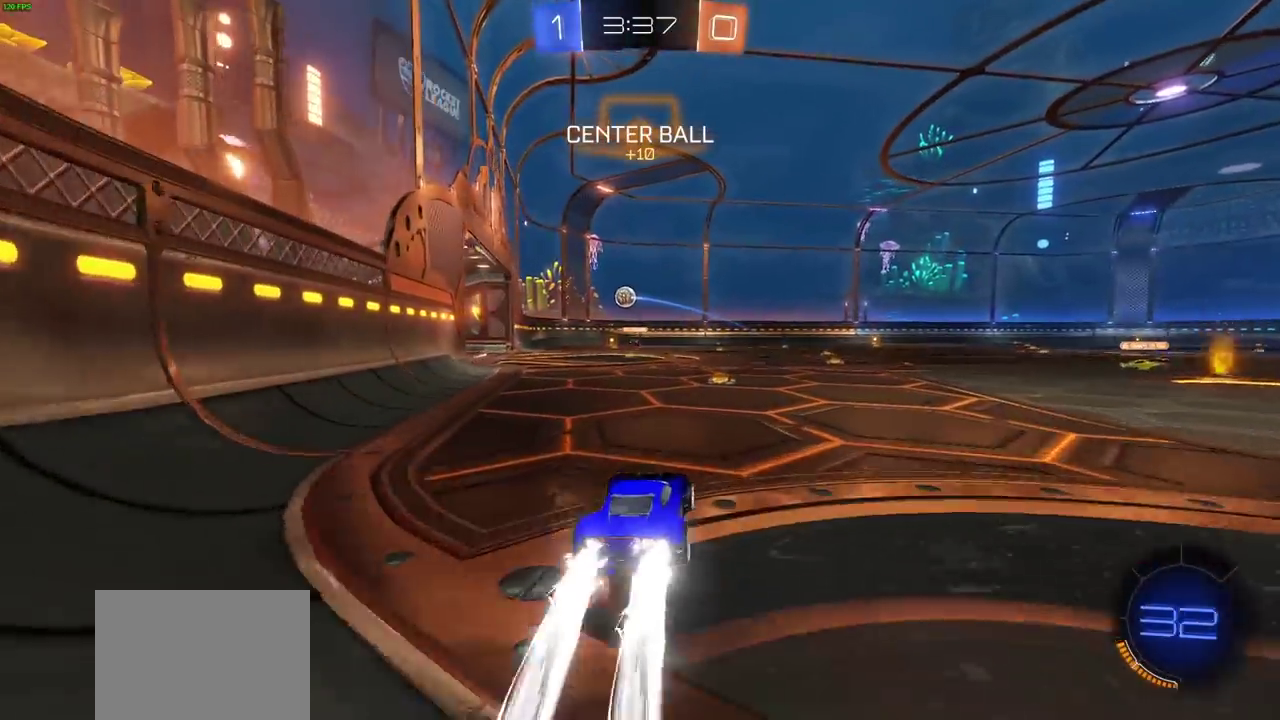
{"dt_ms": 700, "buttons": ["R2"], "left_stick": "center", "right_stick": "center", "events": [[167, "left_stick", "up"], [183, "CIRCLE", "up"], [183, "CROSS", "down"], [250, "CROSS", "up"], [267, "left_stick", "up-right"], [333, "CROSS", "down"], [333, "left_stick", "up"], [400, "CROSS", "up"], [467, "CROSS", "down"], [583, "CROSS", "up"], [650, "left_stick", "center"]]}
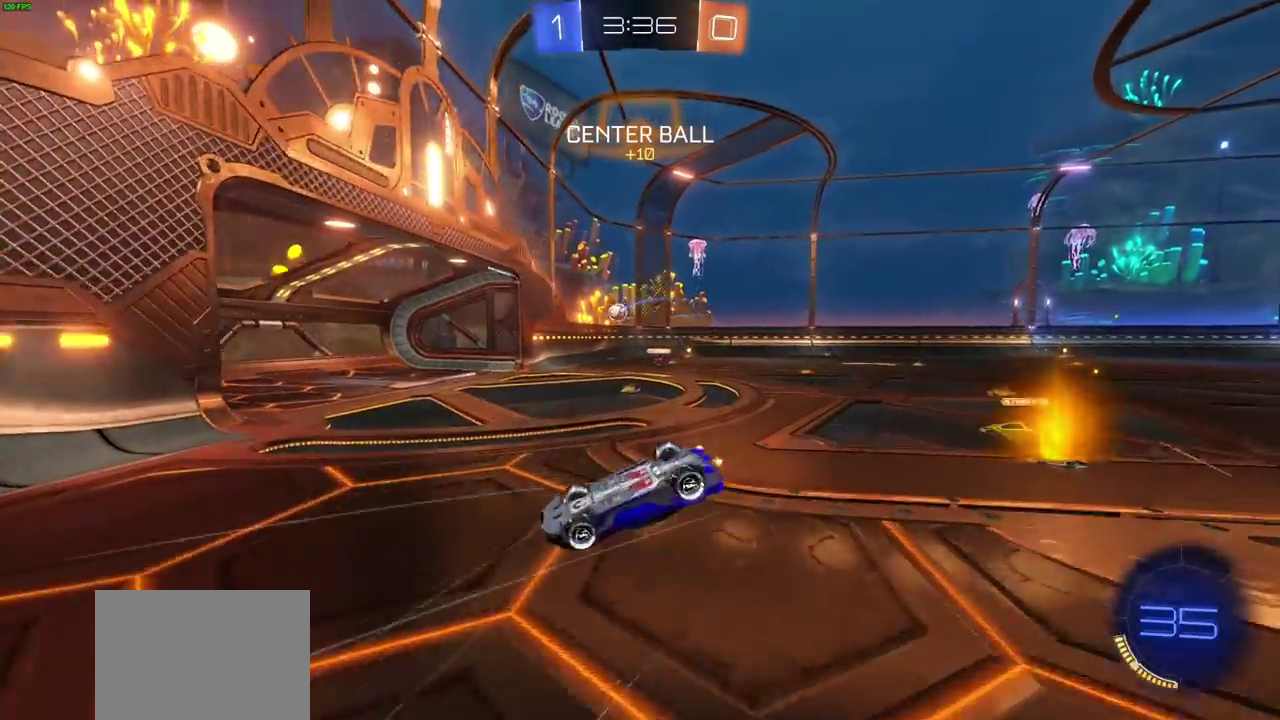
{"dt_ms": 300, "buttons": ["R2"], "left_stick": "center", "right_stick": "center", "events": []}